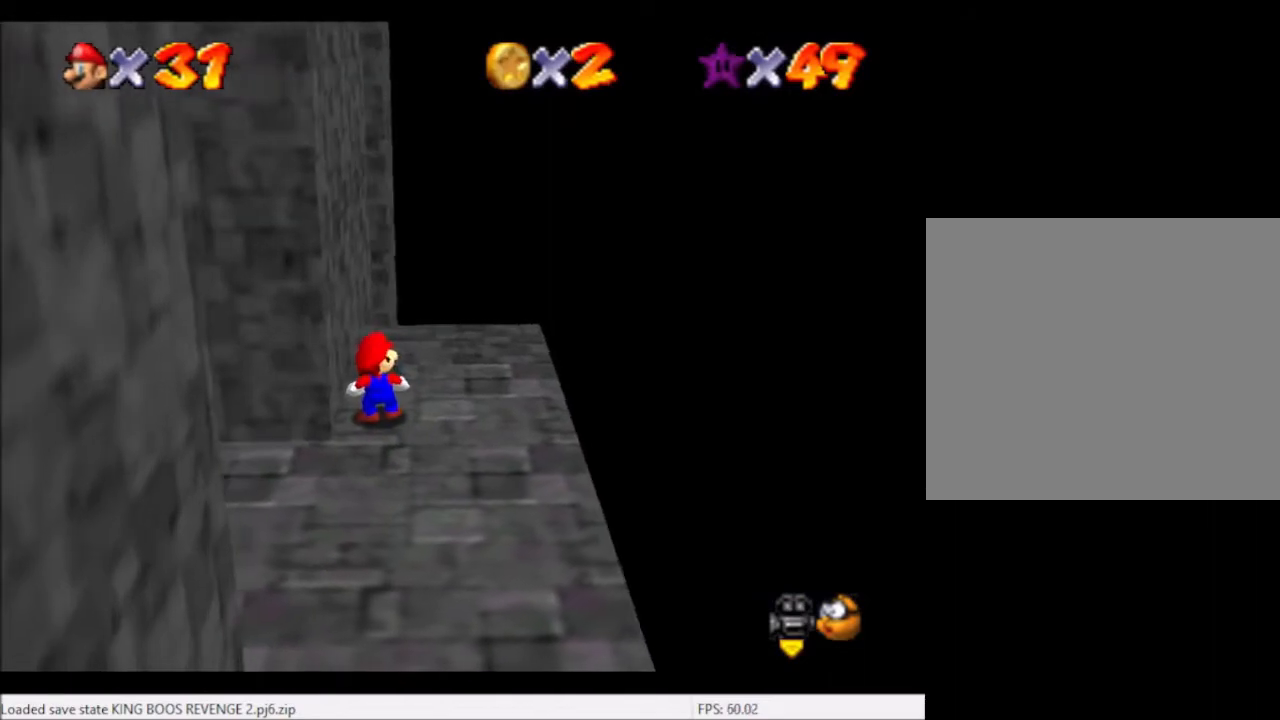
Gameplay with a controller (Xbox layout); each line is a JSON object with the inputs held at the frame after it. "events" lists button and stick changes between this image and that frame as [ms after this image, input, new state], when the widget could be followed in between. Not read: L3 R3.
{"buttons": [], "left_stick": "up", "right_stick": "center", "events": [[200, "left_stick", "up"]]}
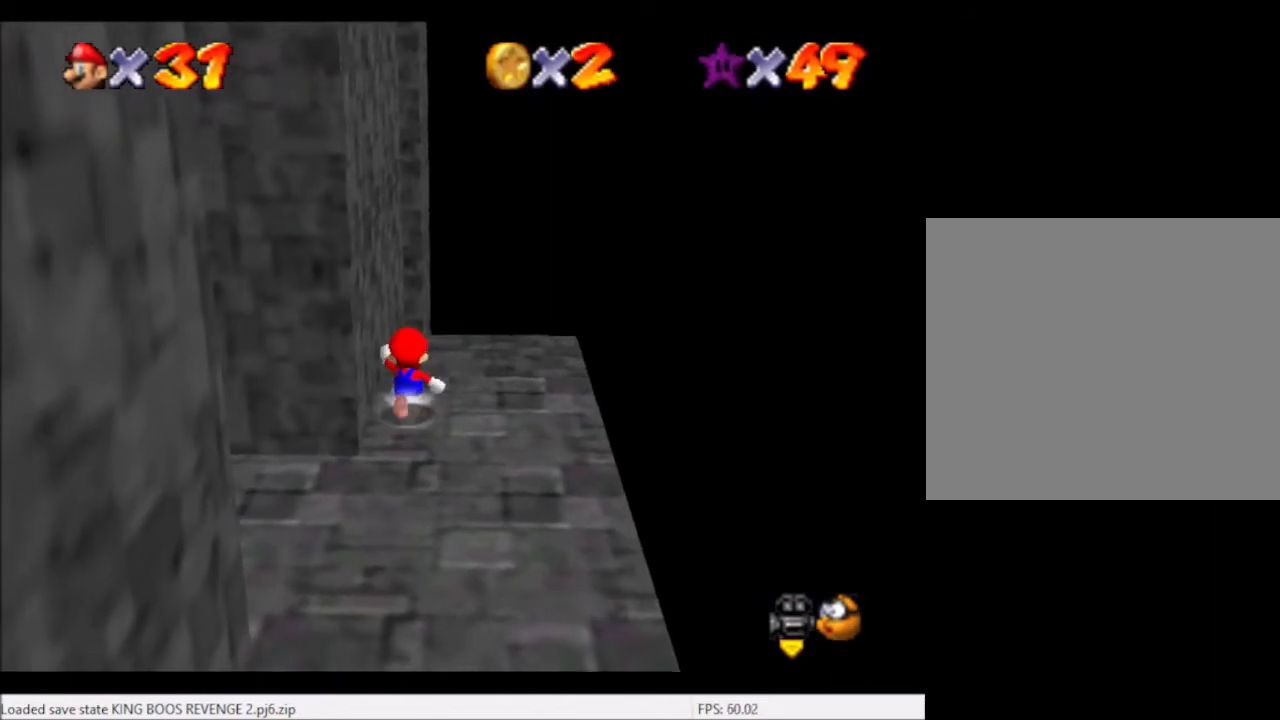
{"buttons": ["L2"], "left_stick": "down", "right_stick": "center", "events": [[167, "L2", "down"], [234, "A", "down"], [234, "left_stick", "down"], [300, "A", "up"]]}
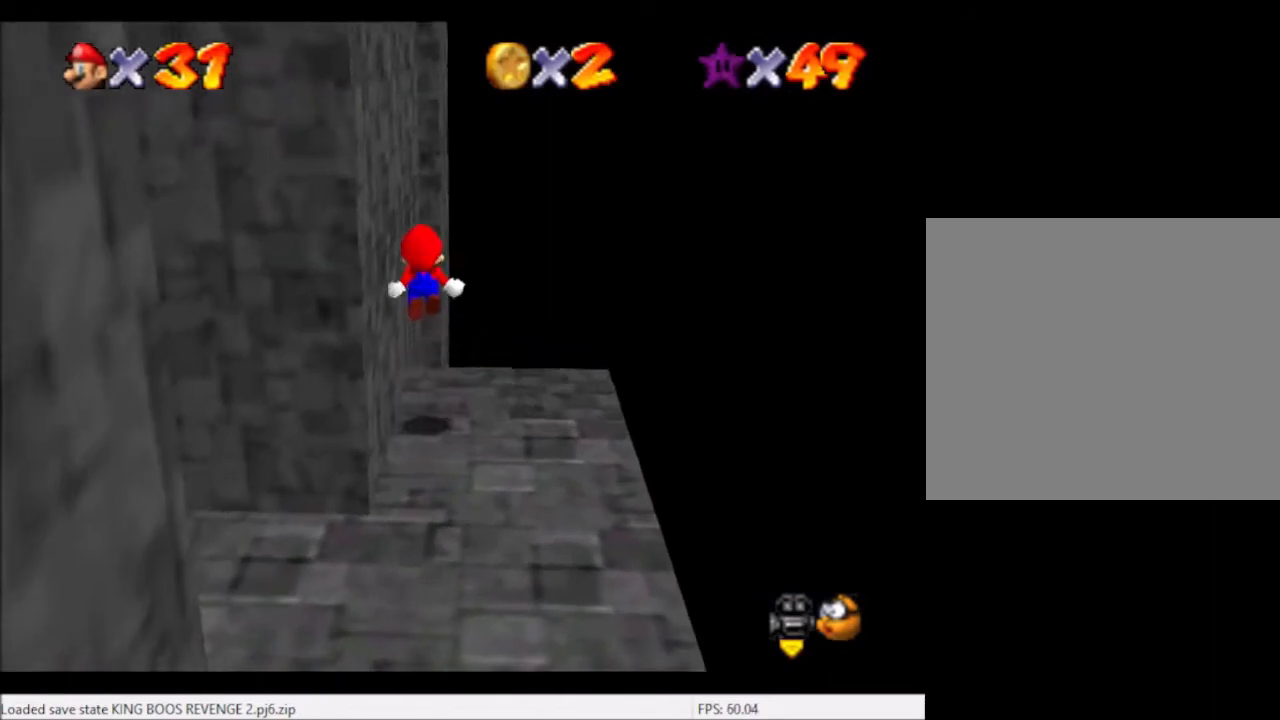
{"buttons": ["L2"], "left_stick": "center", "right_stick": "center", "events": [[100, "right_stick", "left"], [233, "right_stick", "center"], [267, "left_stick", "center"]]}
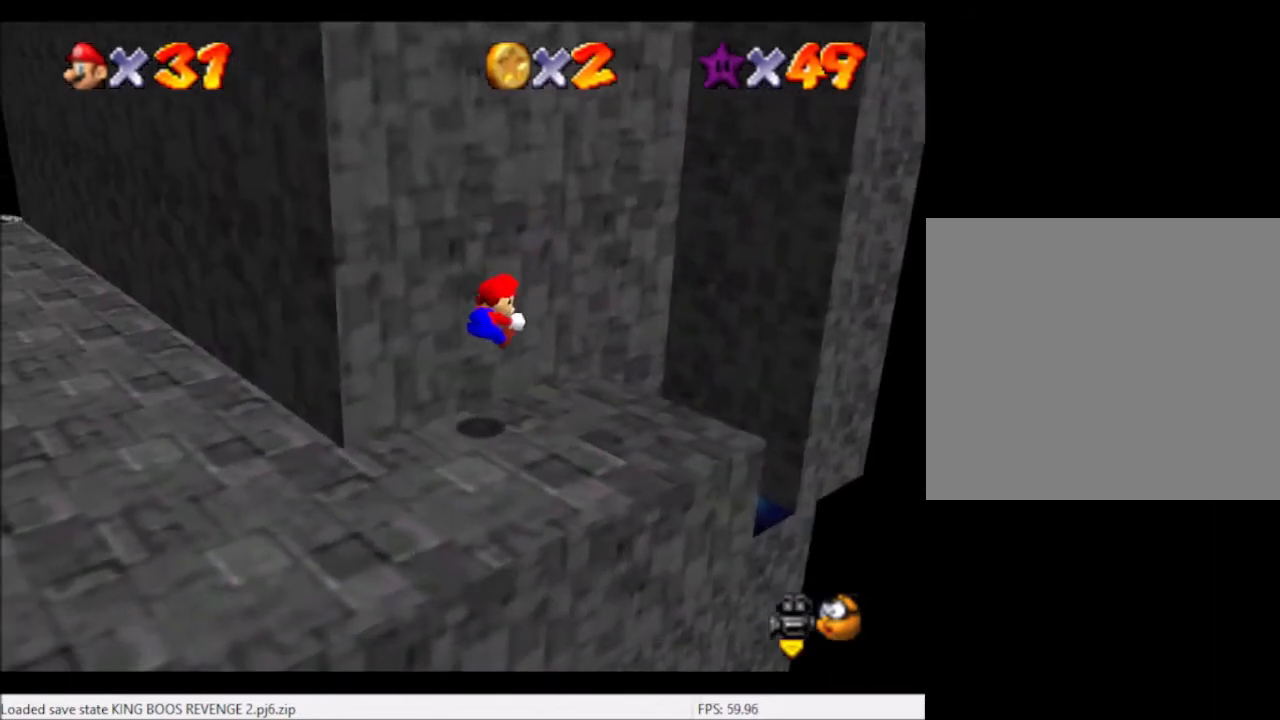
{"buttons": ["L2"], "left_stick": "center", "right_stick": "center", "events": [[300, "A", "down"], [400, "A", "up"]]}
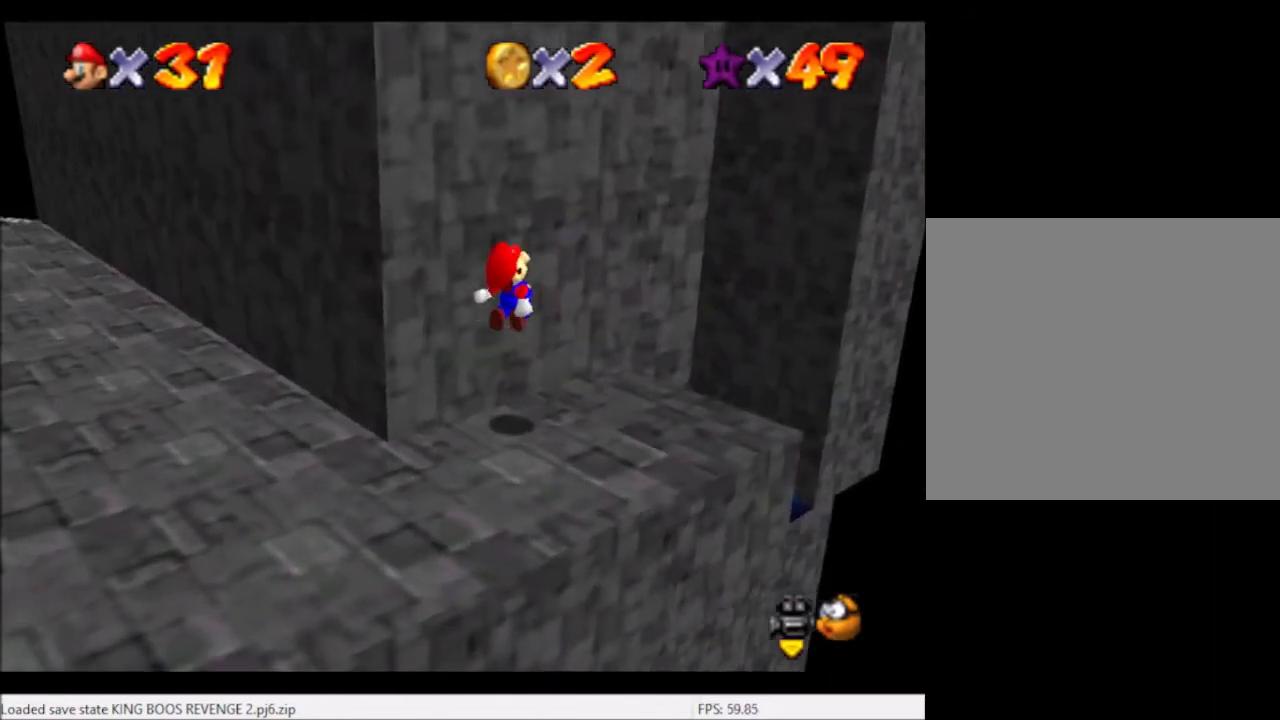
{"buttons": ["L2"], "left_stick": "center", "right_stick": "center", "events": [[33, "DPAD_DOWN", "down"], [100, "DPAD_DOWN", "up"]]}
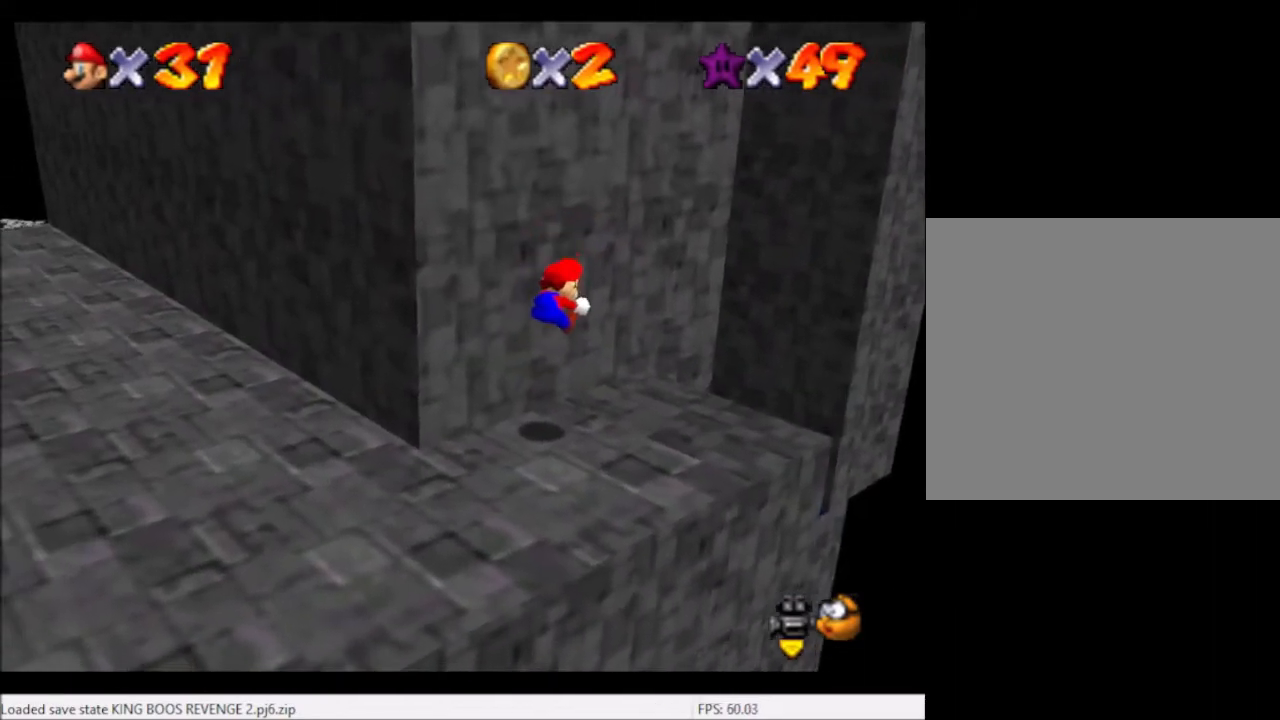
{"buttons": ["L2"], "left_stick": "center", "right_stick": "center", "events": [[401, "A", "down"], [434, "A", "up"]]}
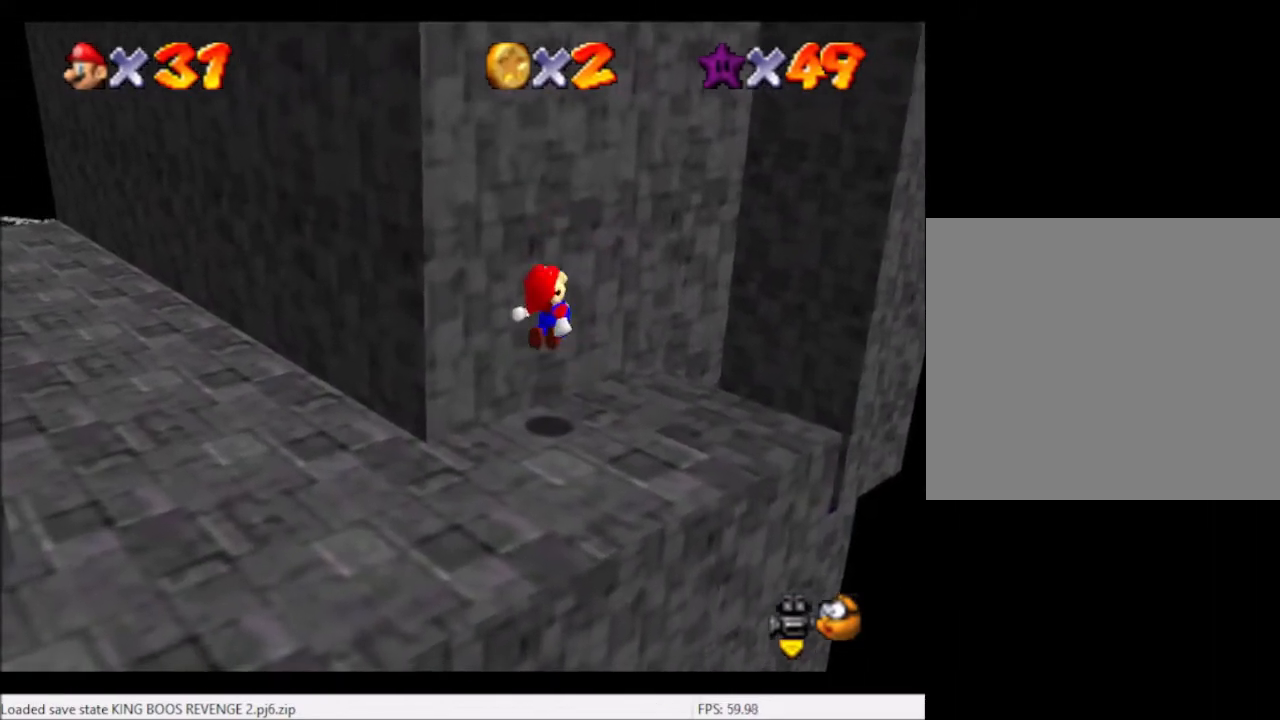
{"buttons": ["L2"], "left_stick": "up-right", "right_stick": "center", "events": [[133, "left_stick", "up-right"]]}
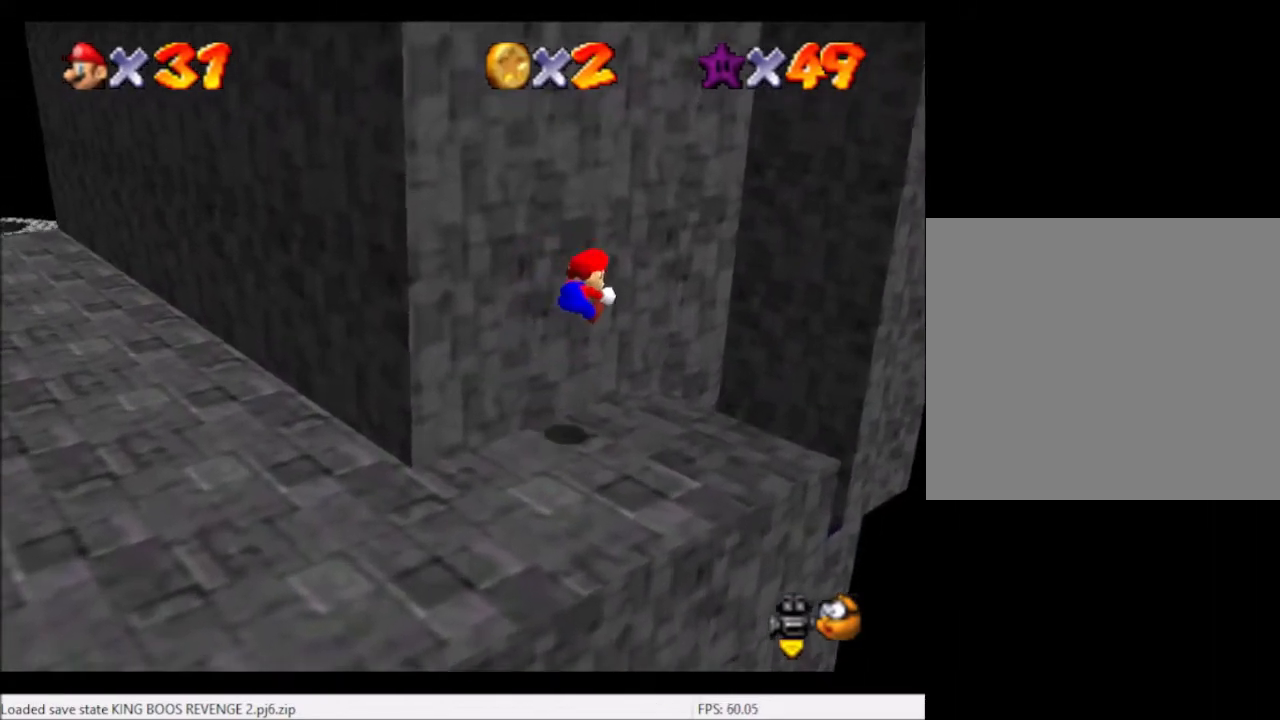
{"buttons": ["A", "L2"], "left_stick": "up", "right_stick": "center", "events": [[200, "left_stick", "up"], [434, "A", "down"]]}
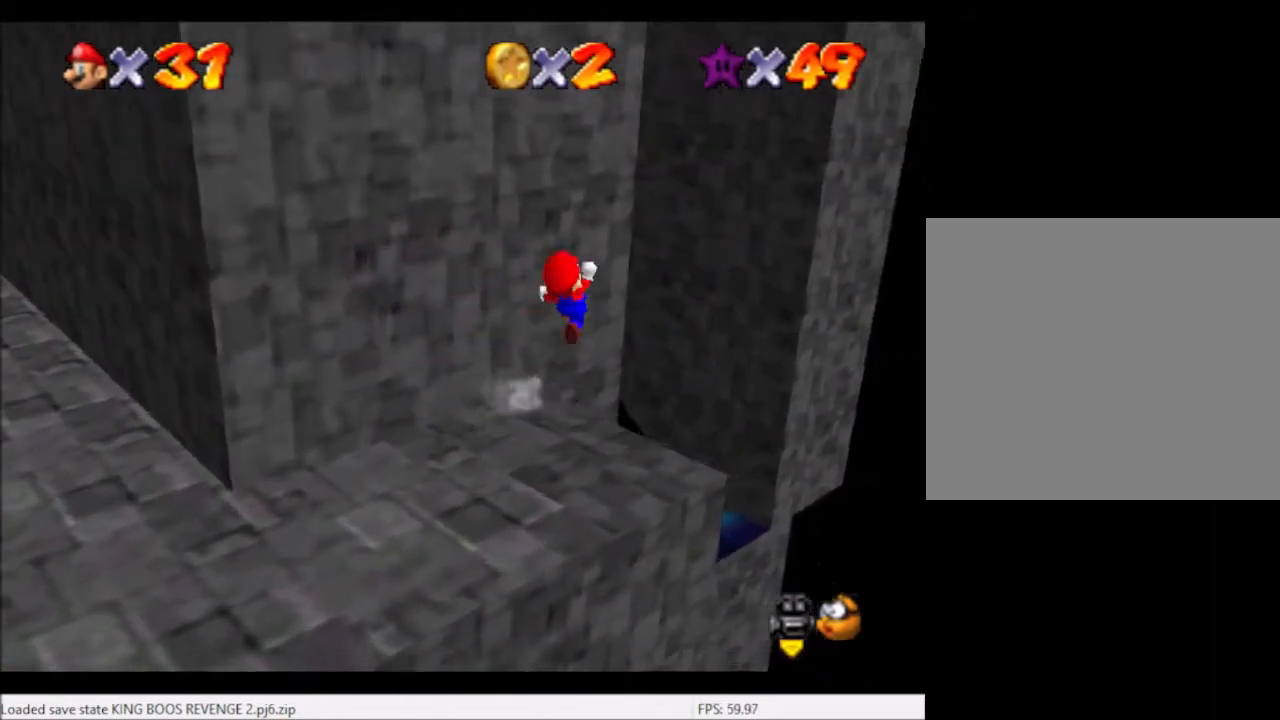
{"buttons": ["L2"], "left_stick": "up-right", "right_stick": "center", "events": [[33, "A", "up"], [133, "right_stick", "left"], [233, "right_stick", "center"], [467, "left_stick", "up-right"]]}
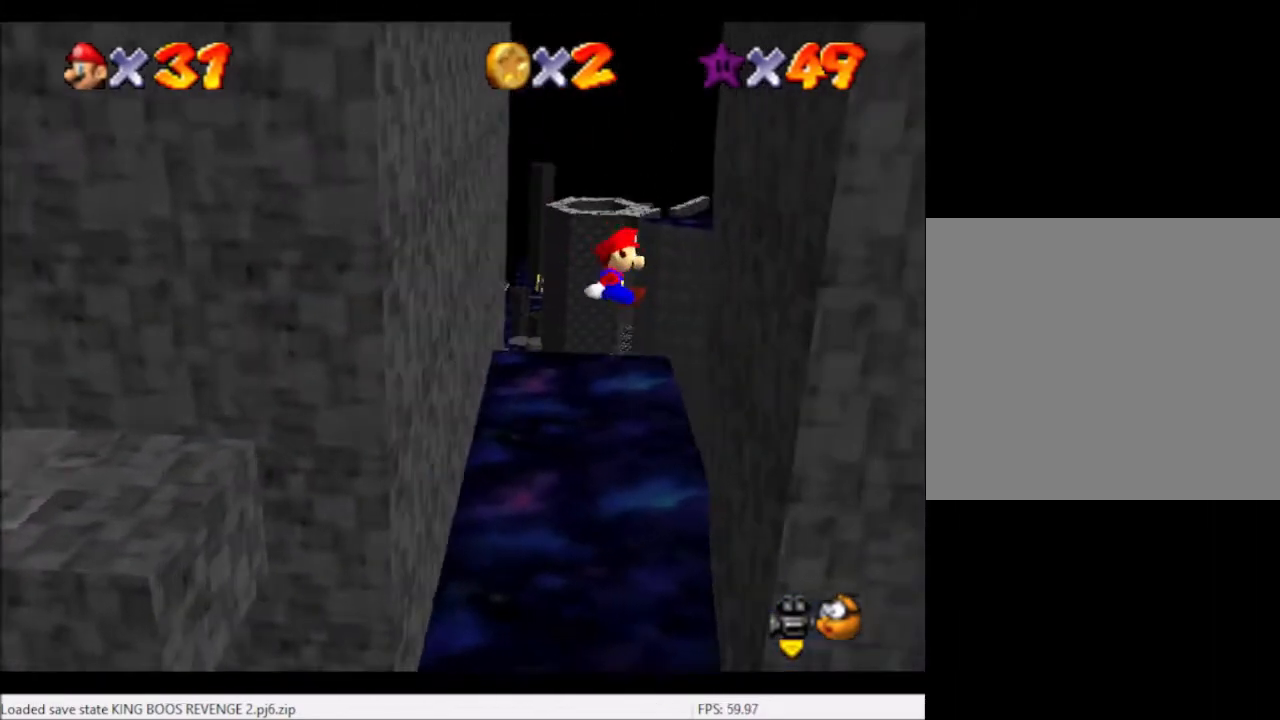
{"buttons": ["A"], "left_stick": "up-left", "right_stick": "center", "events": [[334, "left_stick", "up"], [367, "A", "down"], [434, "L2", "up"], [434, "left_stick", "up-left"]]}
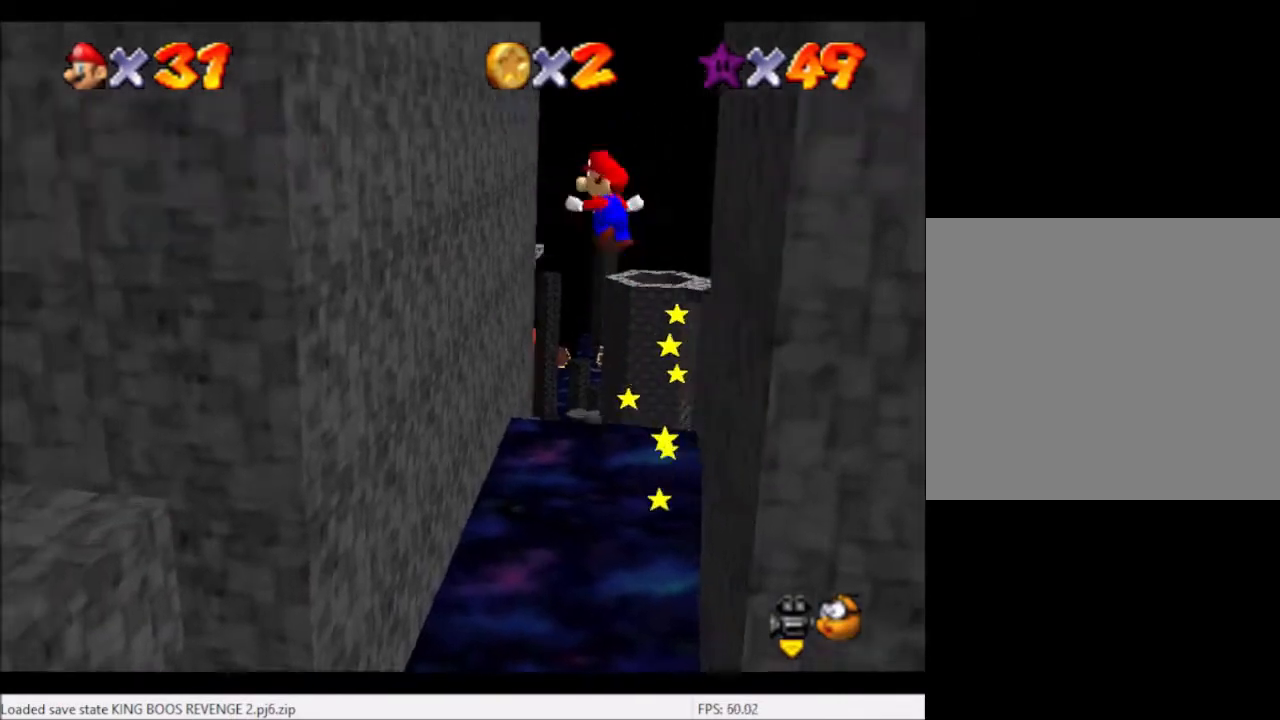
{"buttons": [], "left_stick": "up-left", "right_stick": "center", "events": [[233, "A", "up"]]}
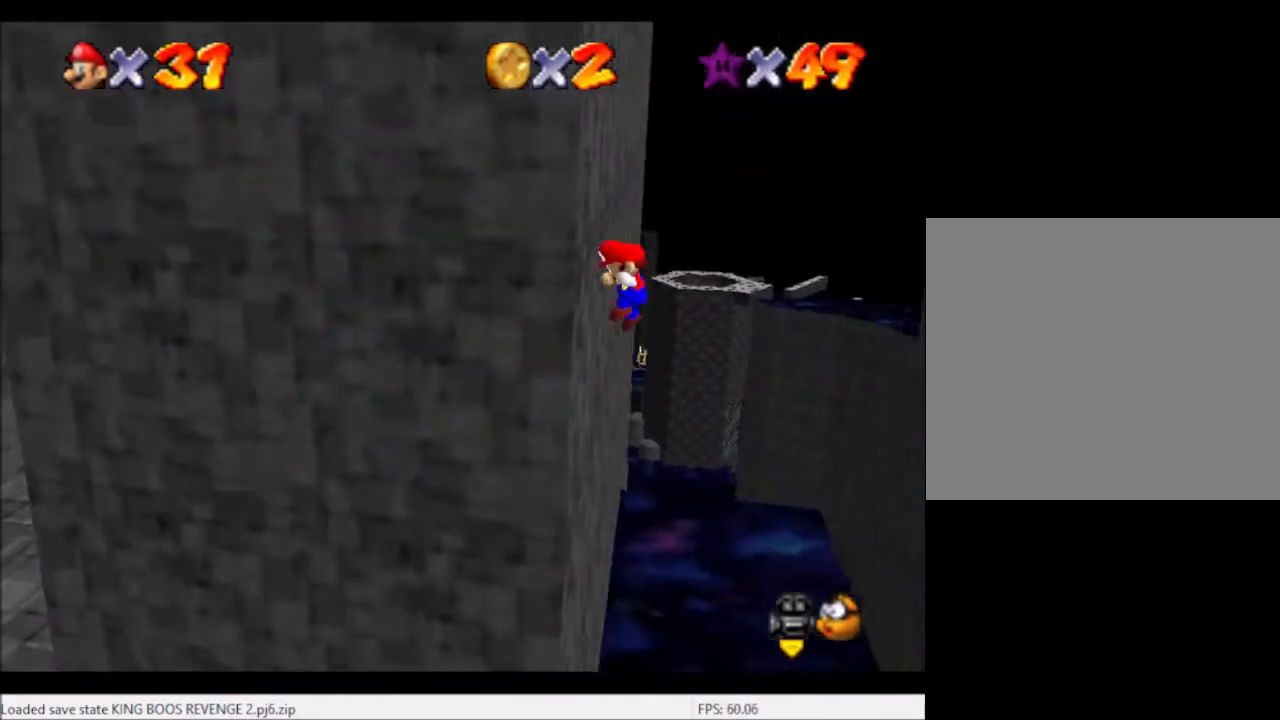
{"buttons": [], "left_stick": "up-right", "right_stick": "center", "events": [[167, "A", "down"], [167, "left_stick", "up-right"], [367, "A", "up"]]}
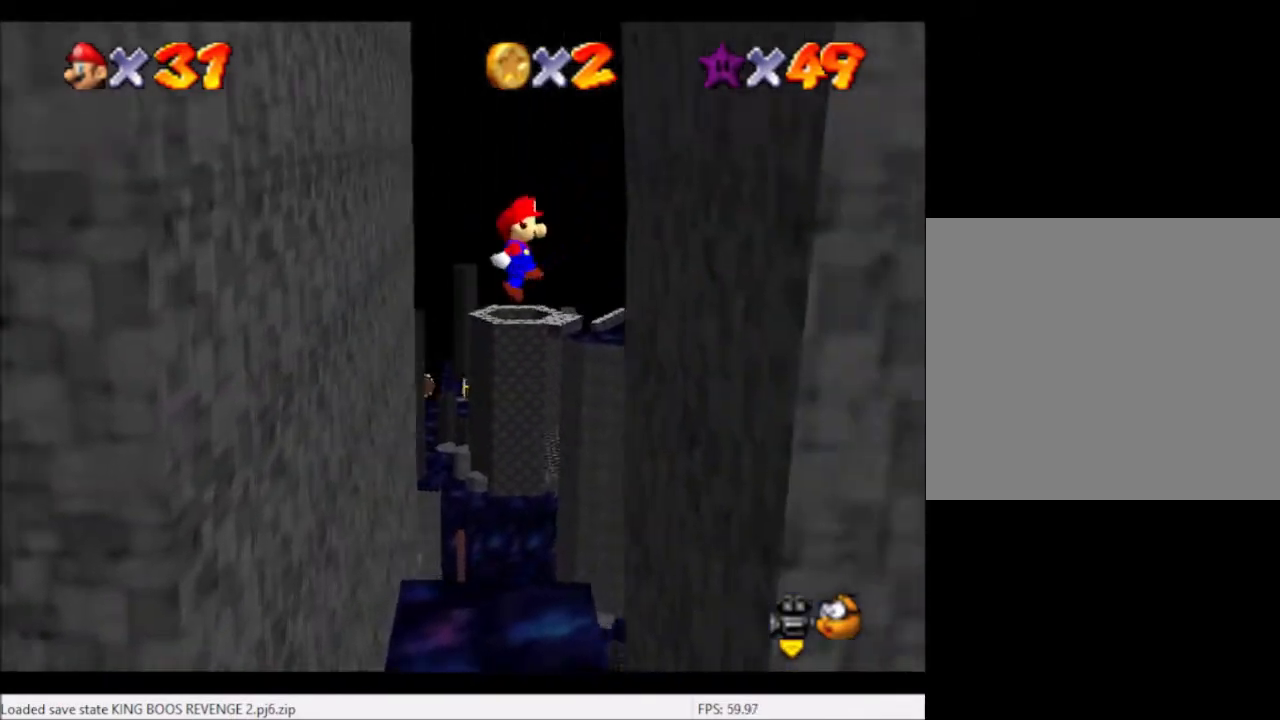
{"buttons": ["A"], "left_stick": "up-left", "right_stick": "center", "events": [[400, "A", "down"], [400, "left_stick", "up-left"]]}
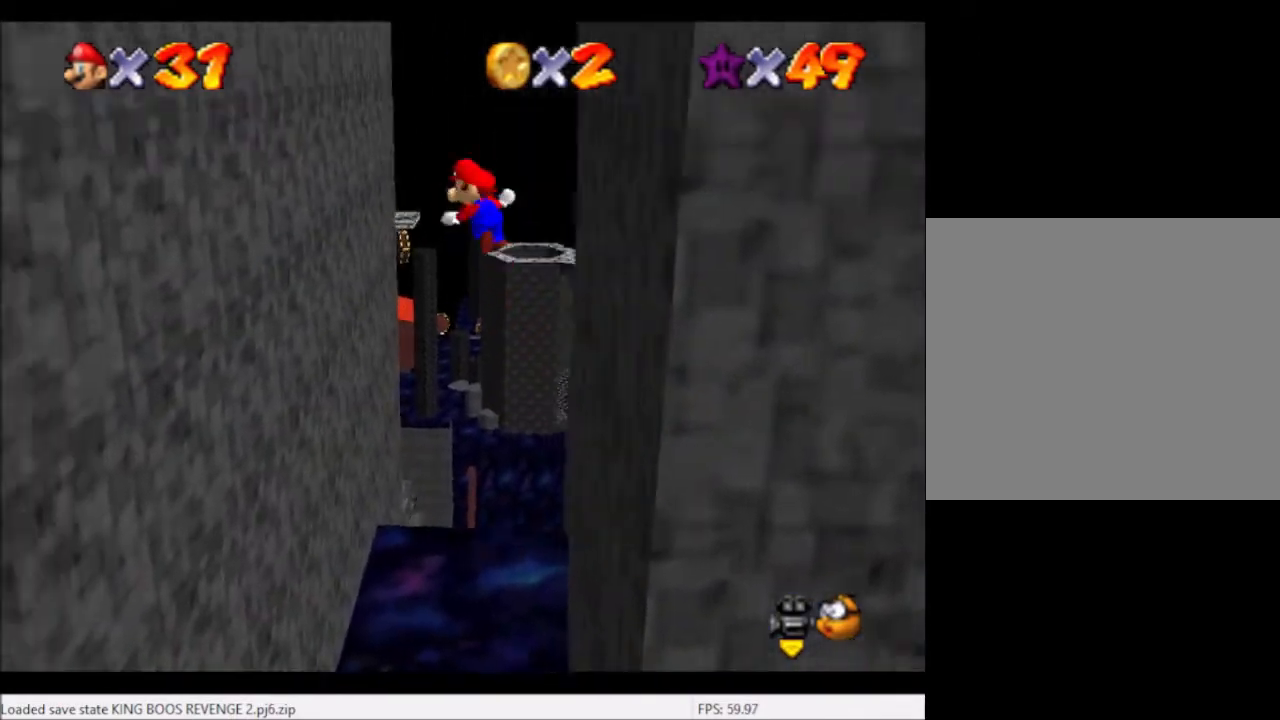
{"buttons": [], "left_stick": "up-left", "right_stick": "center", "events": [[334, "A", "up"]]}
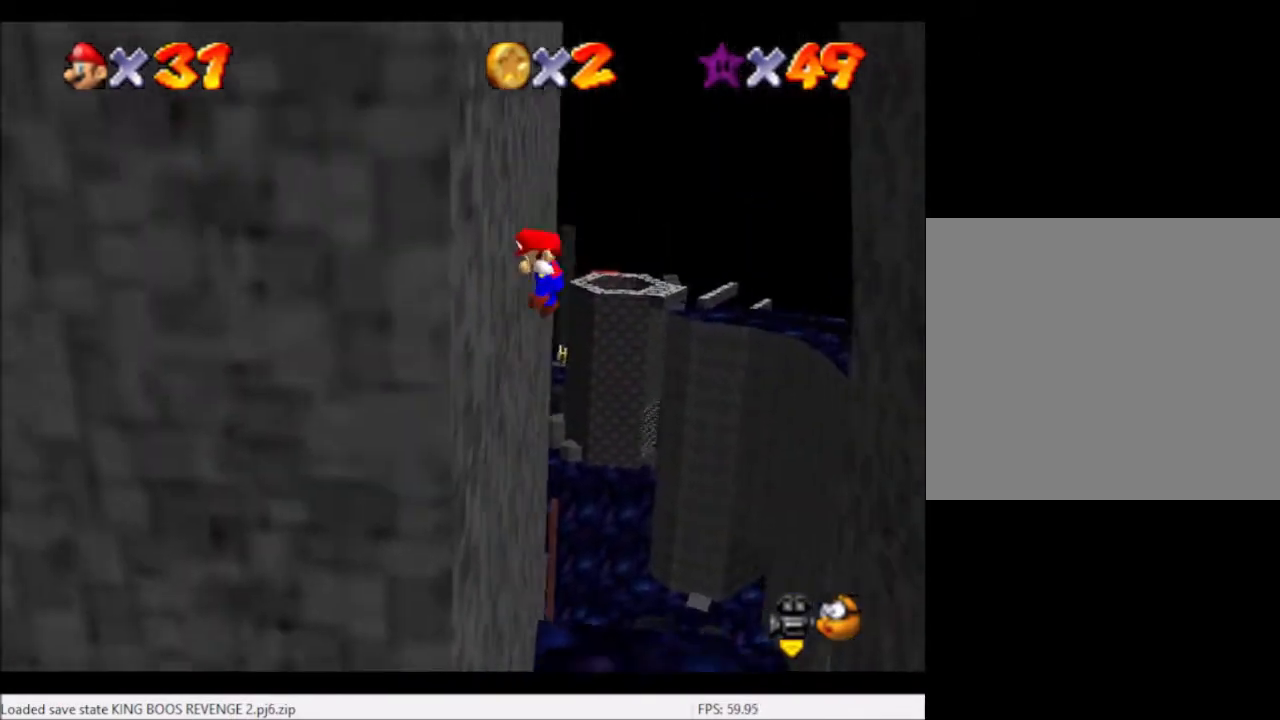
{"buttons": [], "left_stick": "up-right", "right_stick": "center", "events": [[66, "left_stick", "up-right"], [100, "A", "down"], [467, "A", "up"]]}
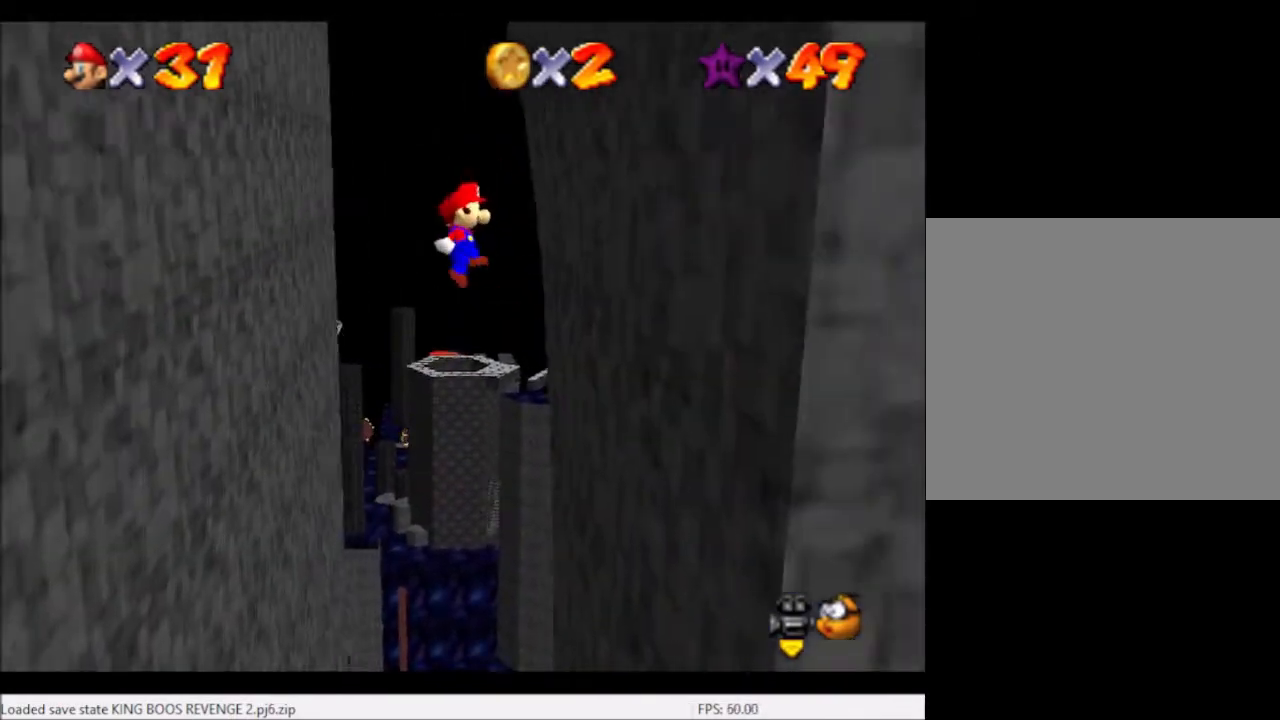
{"buttons": ["A"], "left_stick": "up-left", "right_stick": "center", "events": [[267, "A", "down"], [267, "left_stick", "up-left"]]}
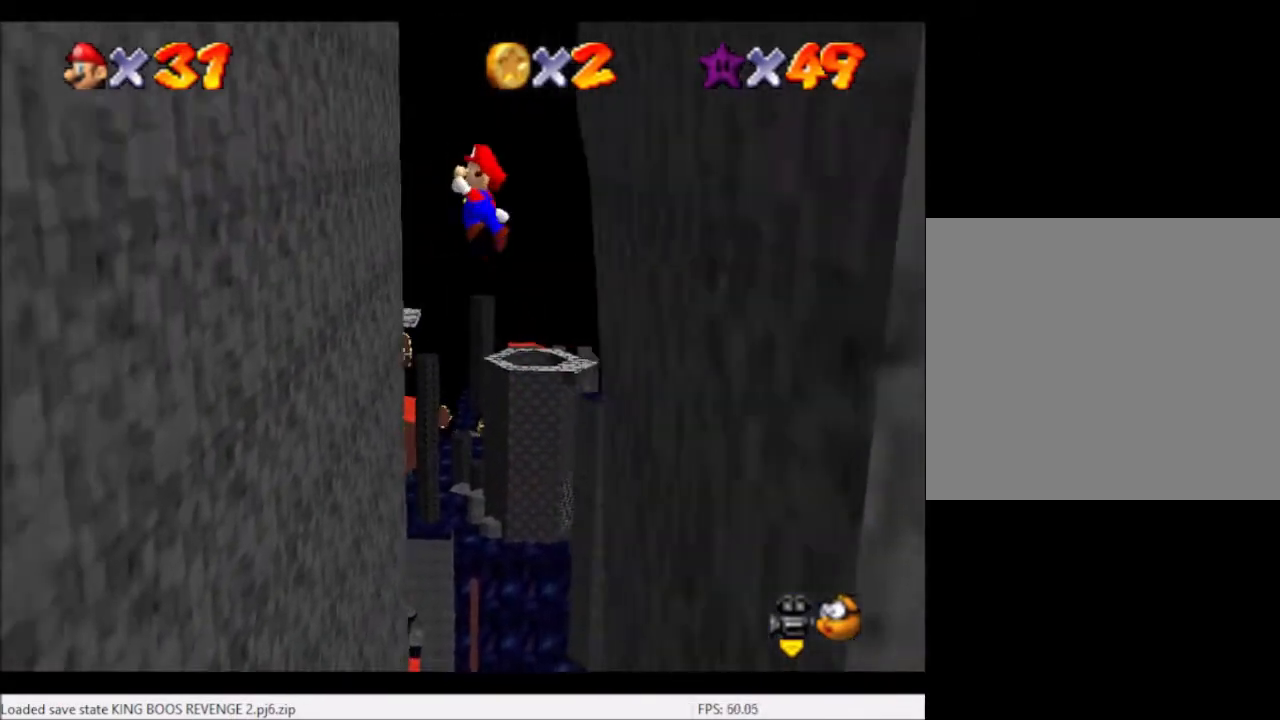
{"buttons": [], "left_stick": "up-left", "right_stick": "center", "events": [[33, "A", "up"]]}
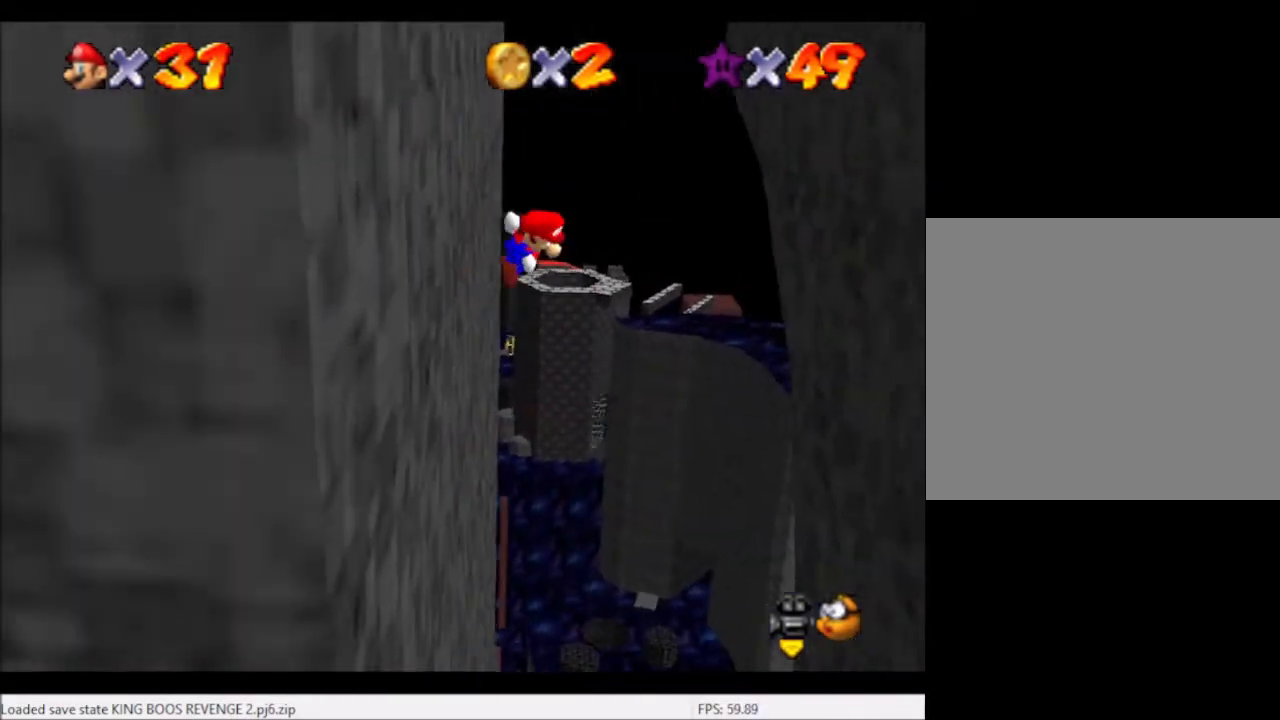
{"buttons": [], "left_stick": "up-right", "right_stick": "center", "events": [[33, "A", "down"], [67, "left_stick", "up-right"], [267, "A", "up"]]}
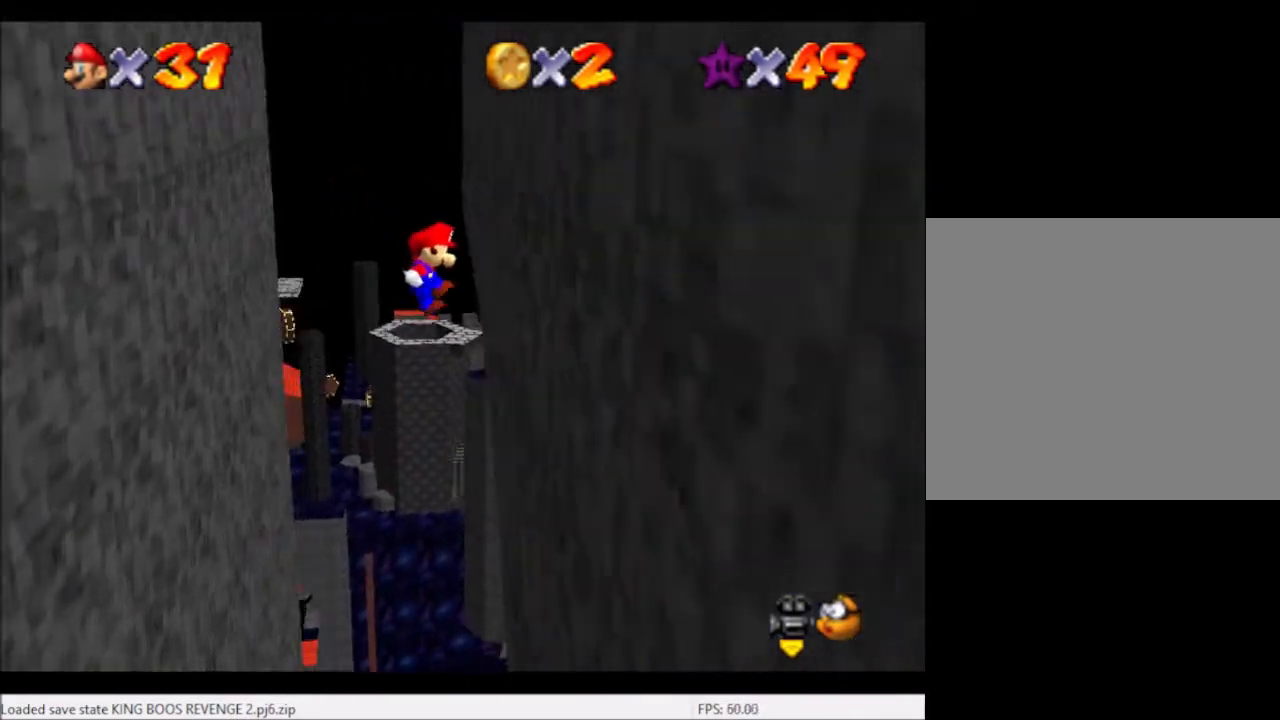
{"buttons": ["A"], "left_stick": "up-left", "right_stick": "center", "events": [[267, "A", "down"], [267, "left_stick", "up-left"]]}
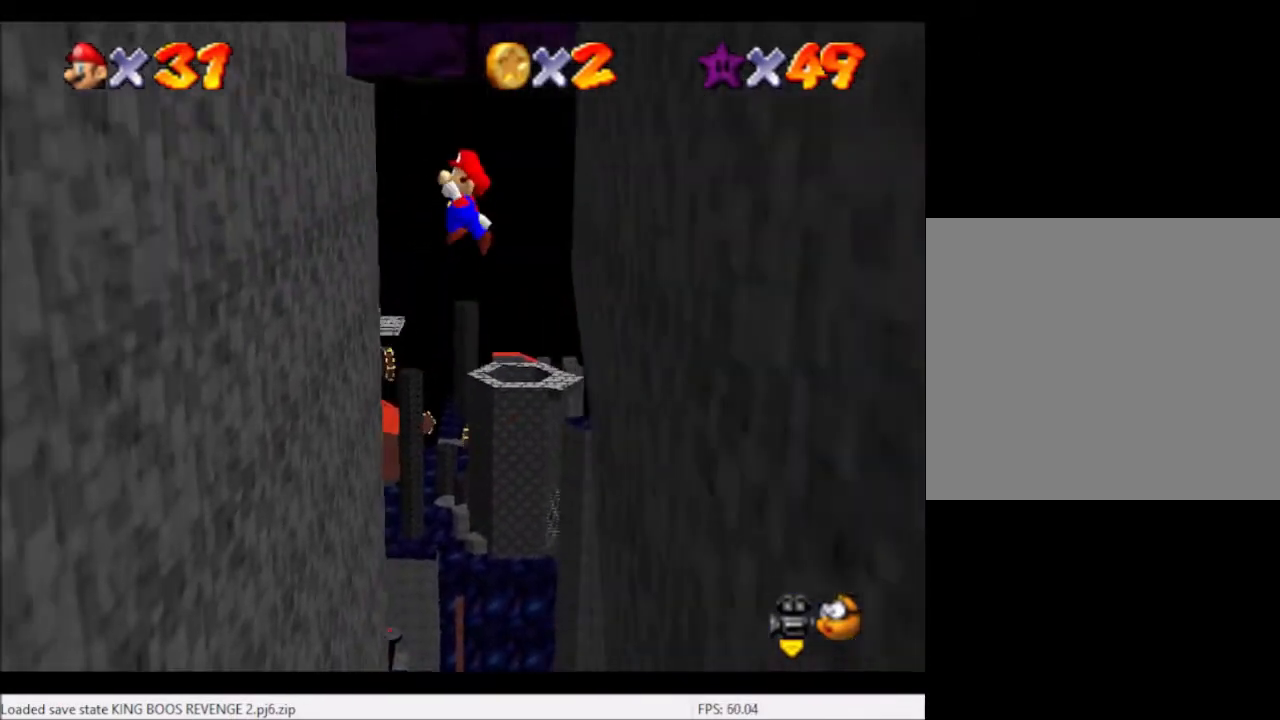
{"buttons": ["A"], "left_stick": "up-left", "right_stick": "center", "events": [[33, "A", "up"], [467, "A", "down"]]}
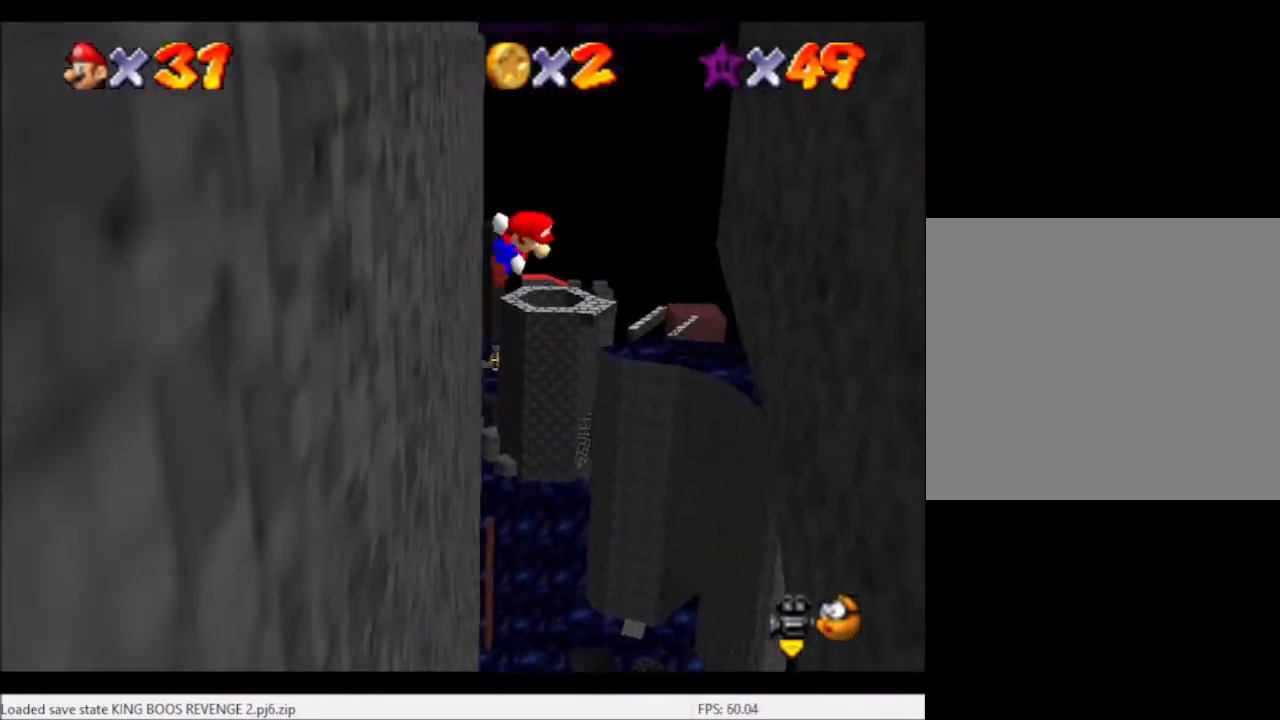
{"buttons": [], "left_stick": "up-right", "right_stick": "center", "events": [[33, "left_stick", "up-right"], [233, "A", "up"]]}
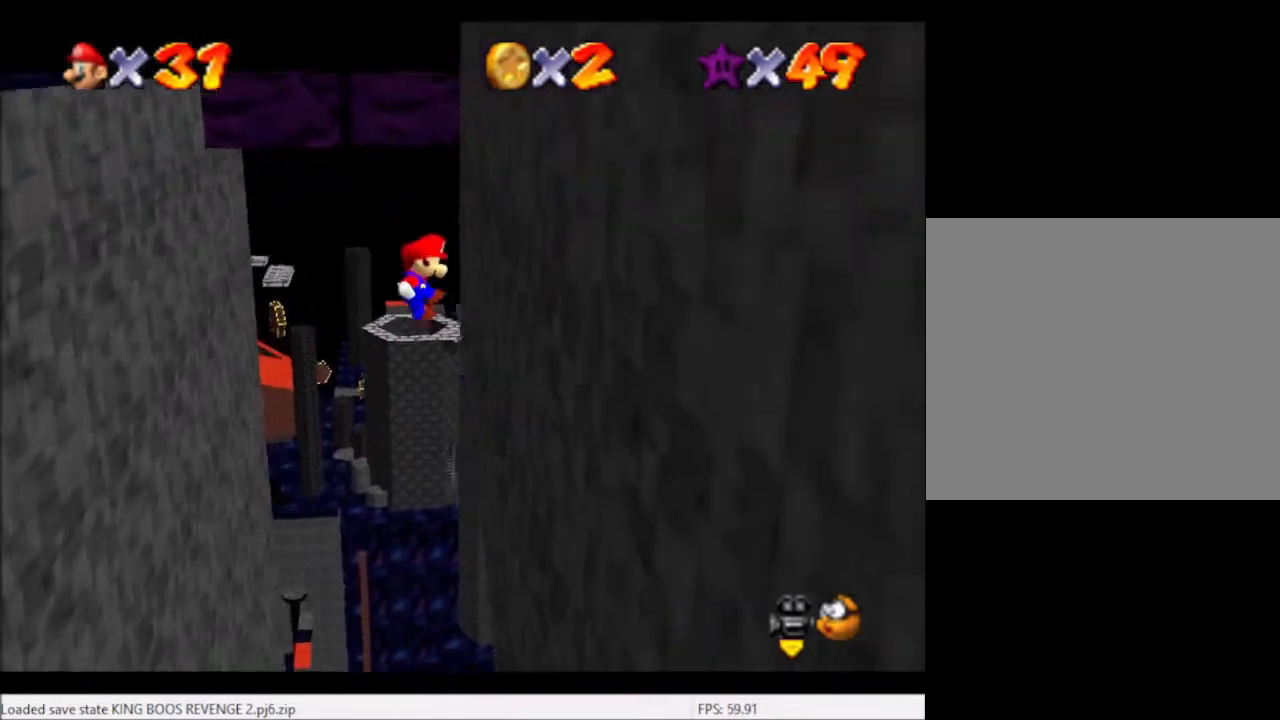
{"buttons": [], "left_stick": "up-left", "right_stick": "center", "events": [[234, "A", "down"], [234, "left_stick", "up-left"], [401, "A", "up"]]}
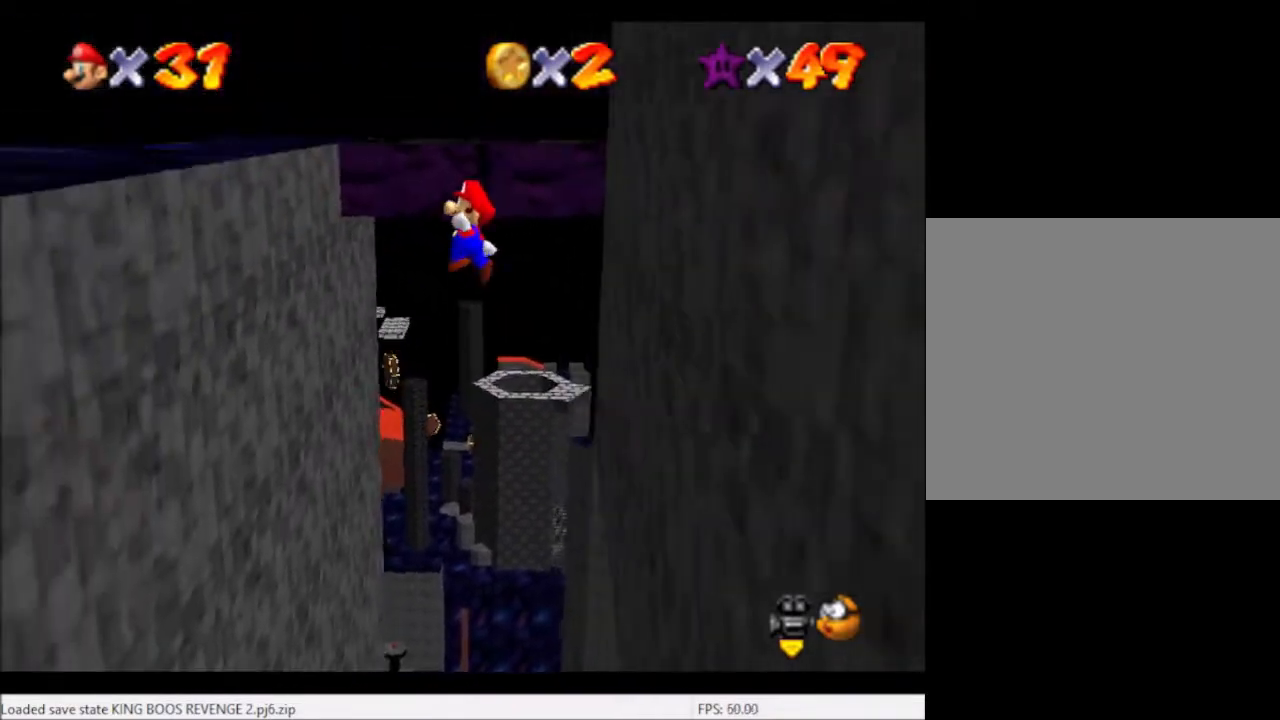
{"buttons": ["A"], "left_stick": "up-left", "right_stick": "center", "events": [[467, "A", "down"]]}
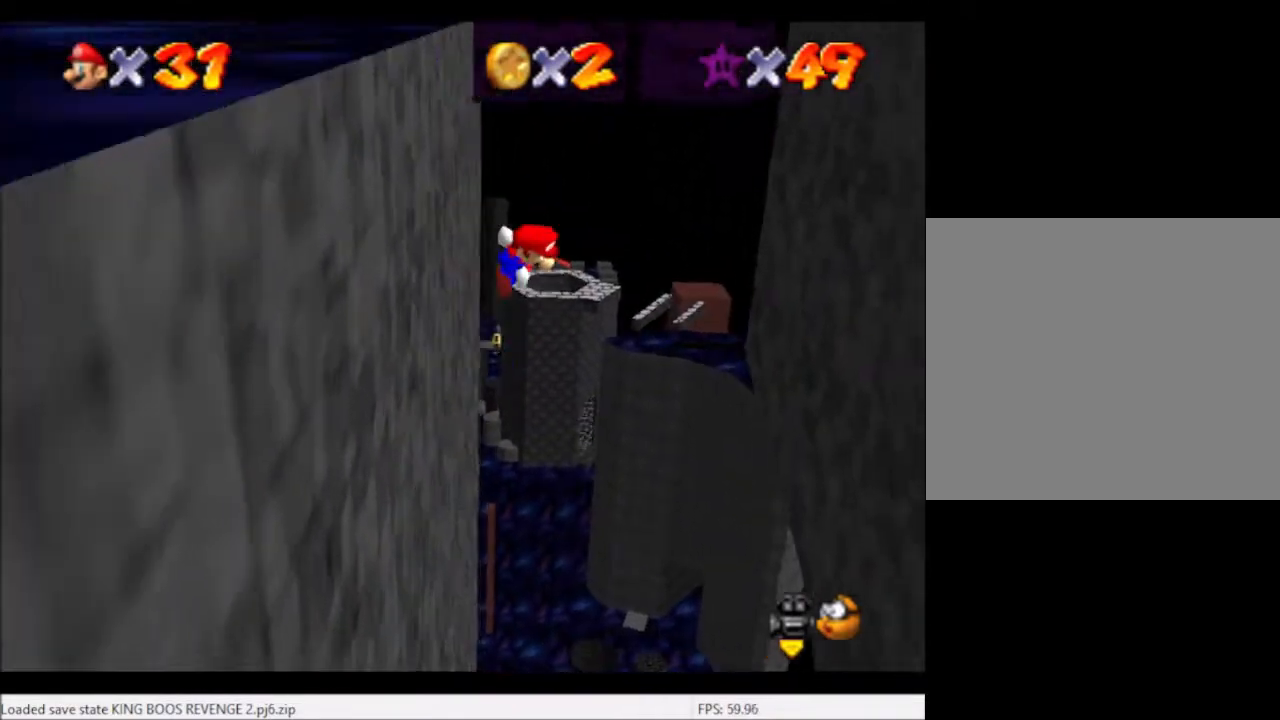
{"buttons": [], "left_stick": "up-right", "right_stick": "center", "events": [[33, "left_stick", "up-right"], [167, "A", "up"]]}
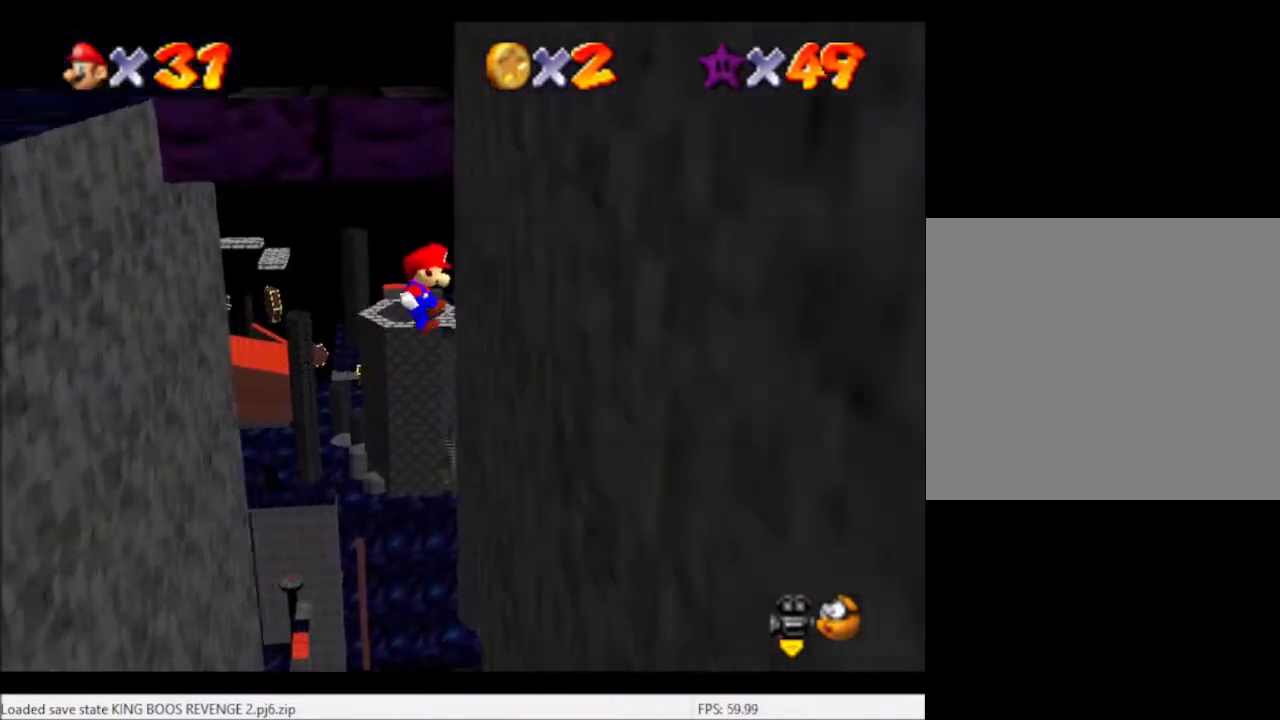
{"buttons": [], "left_stick": "up-left", "right_stick": "center", "events": [[166, "left_stick", "up-left"], [200, "A", "down"], [367, "A", "up"]]}
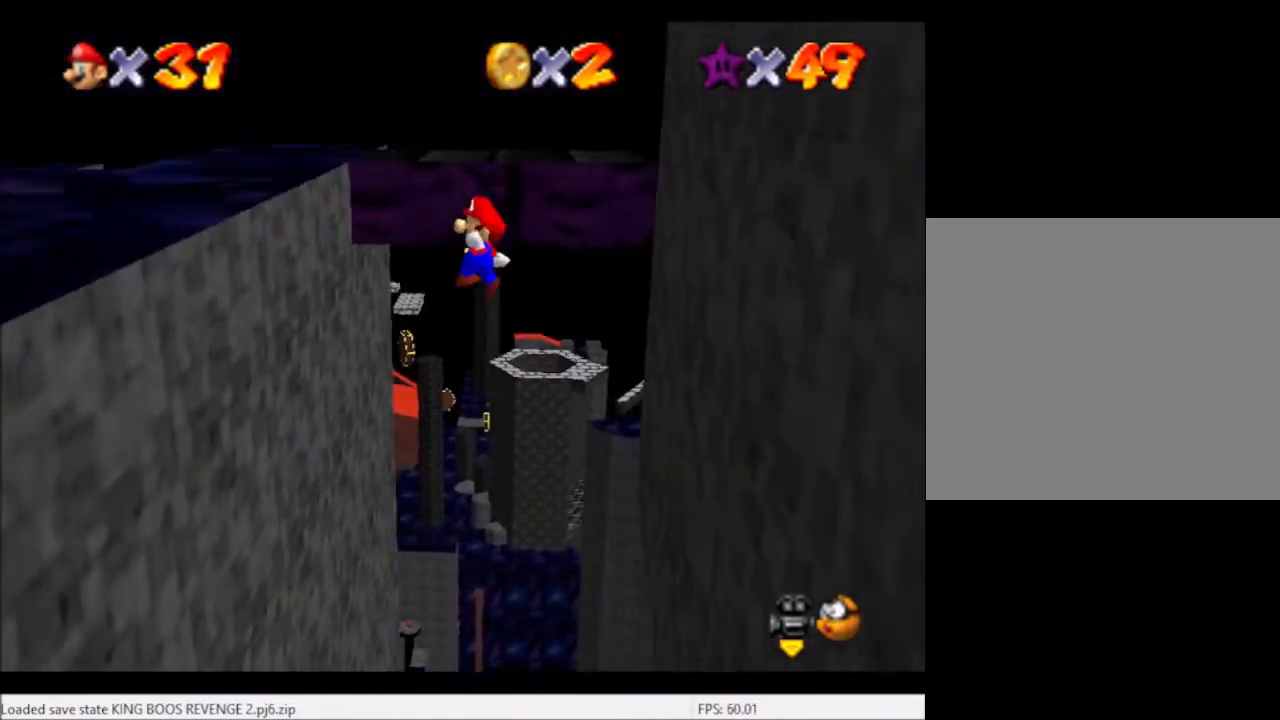
{"buttons": ["A"], "left_stick": "right", "right_stick": "center", "events": [[467, "A", "down"], [467, "left_stick", "right"]]}
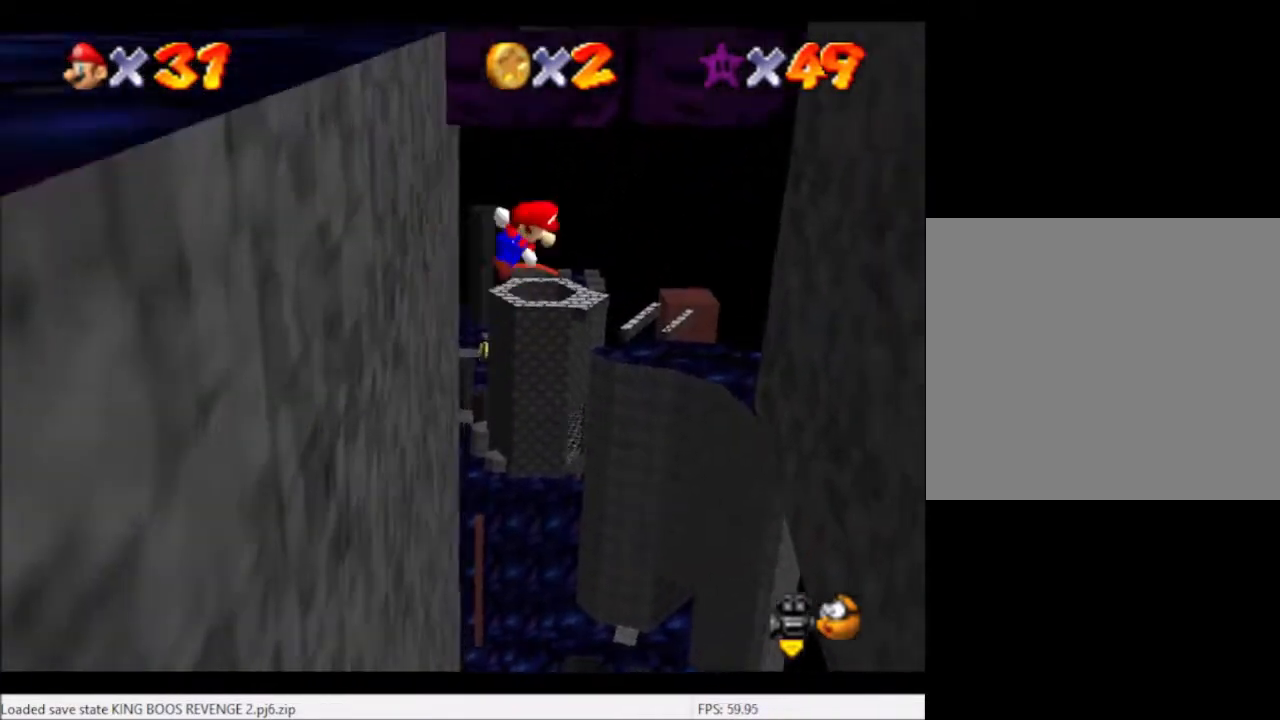
{"buttons": [], "left_stick": "down-right", "right_stick": "center", "events": [[233, "A", "up"], [333, "left_stick", "down-right"]]}
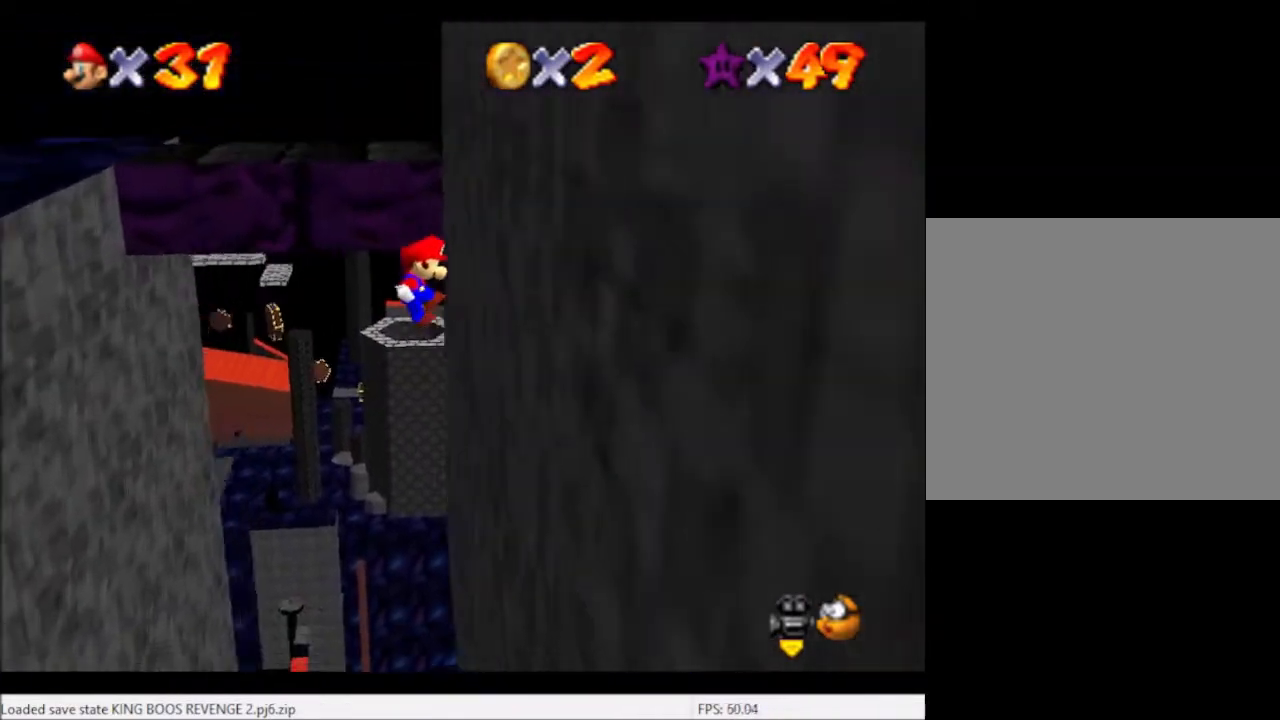
{"buttons": [], "left_stick": "up-left", "right_stick": "center", "events": [[33, "left_stick", "center"], [100, "A", "down"], [167, "left_stick", "up-left"], [200, "A", "up"]]}
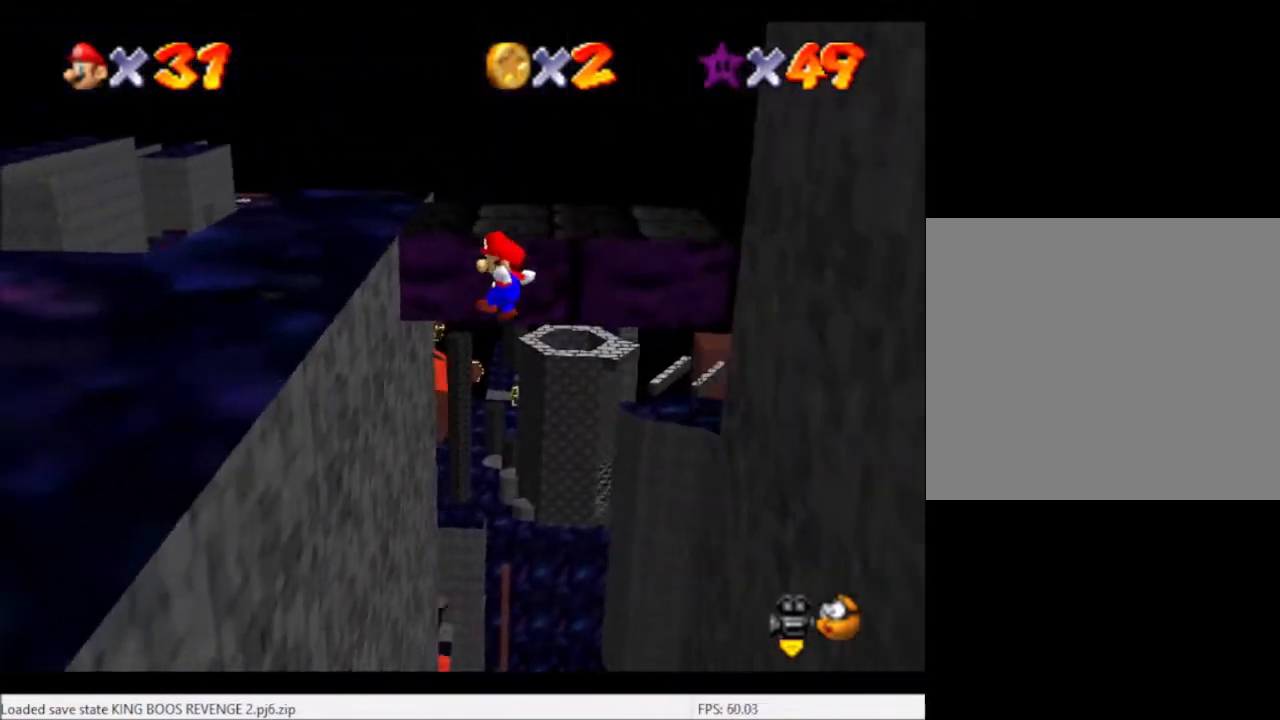
{"buttons": ["A"], "left_stick": "up-left", "right_stick": "center", "events": [[300, "A", "down"]]}